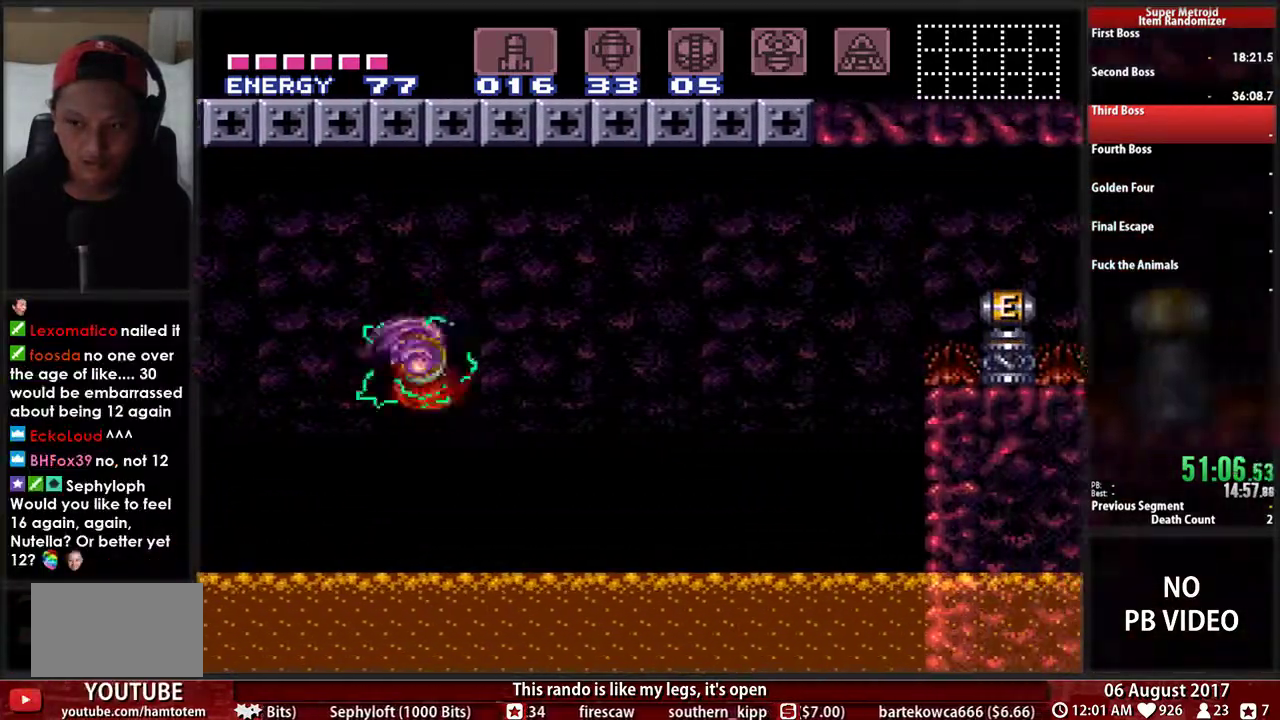
Gameplay with a controller (Nintendo layout); each line is a JSON object with the inputs held at the frame after it. "events" lists button and stick changes between this image and that frame as [ms after this image, input, new state], when the widget could be followed in between. Not read: L3 R3.
{"buttons": ["A", "DPAD_RIGHT"], "events": [[167, "A", "down"]]}
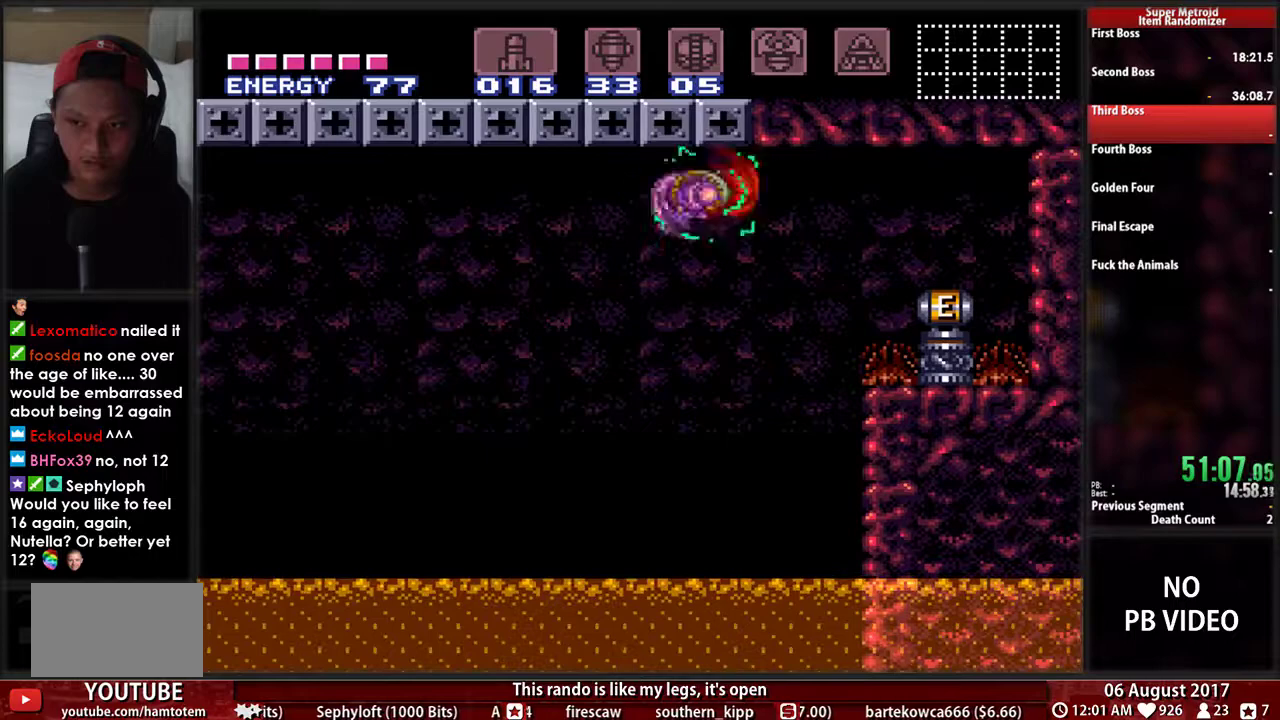
{"buttons": [], "events": [[83, "A", "up"], [183, "DPAD_RIGHT", "up"], [217, "DPAD_LEFT", "down"], [283, "X", "down"], [350, "DPAD_LEFT", "up"], [450, "X", "up"]]}
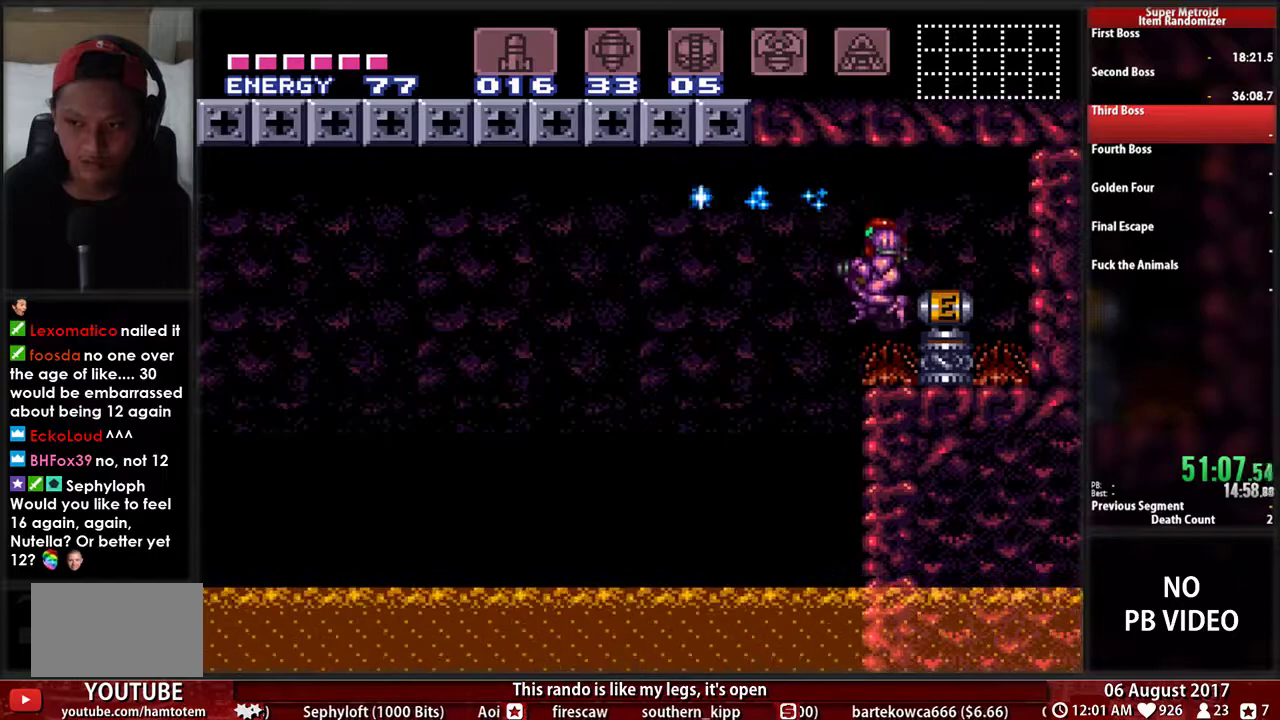
{"buttons": ["DPAD_RIGHT"], "events": [[283, "DPAD_RIGHT", "down"]]}
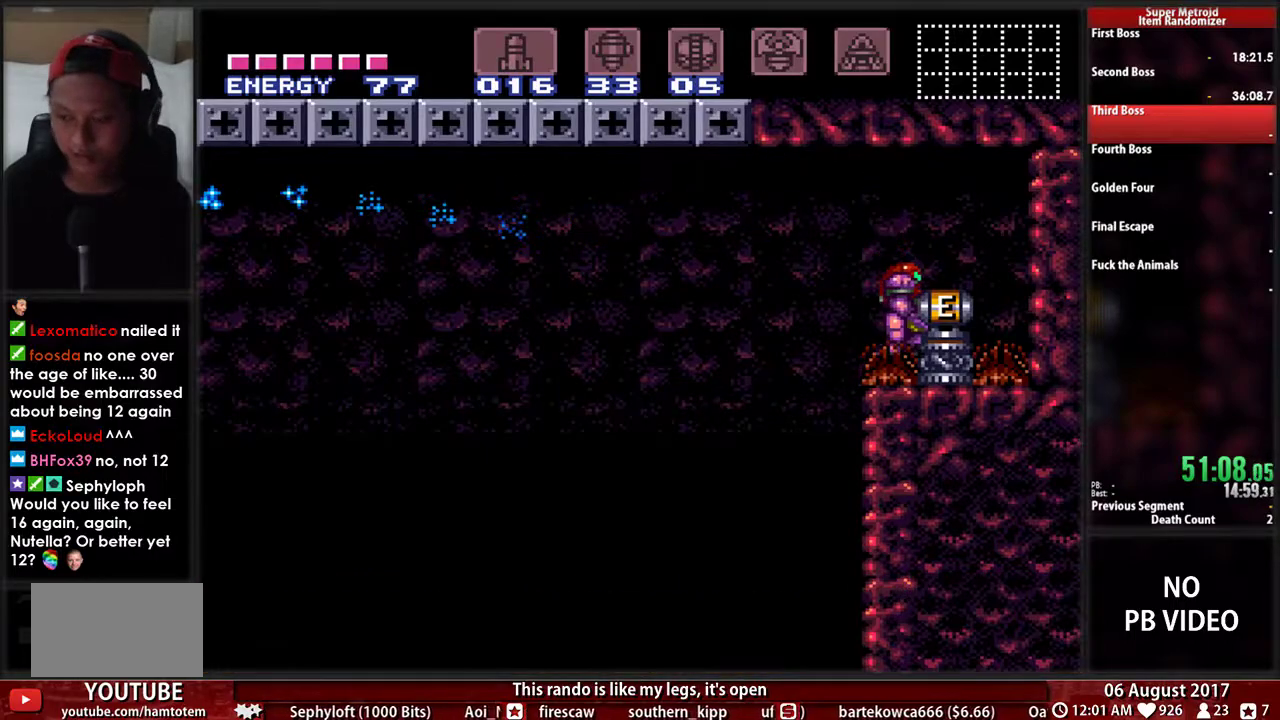
{"buttons": [], "events": [[283, "DPAD_RIGHT", "up"]]}
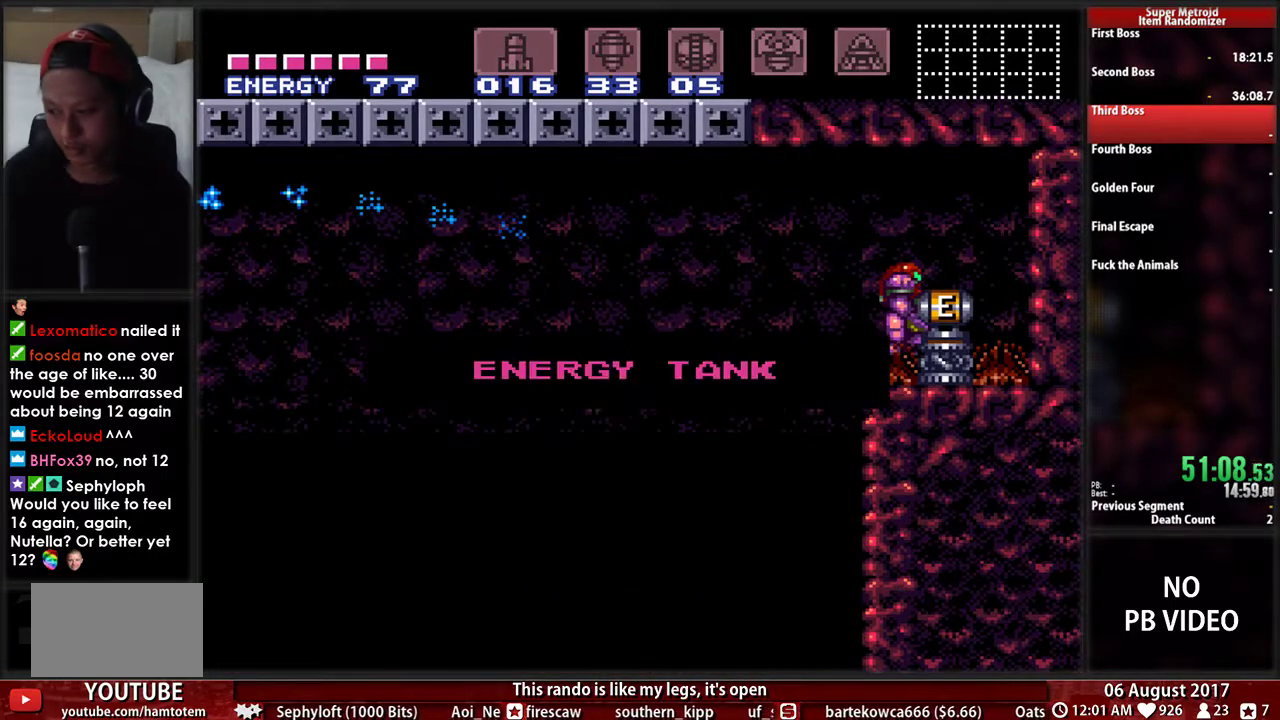
{"buttons": [], "events": []}
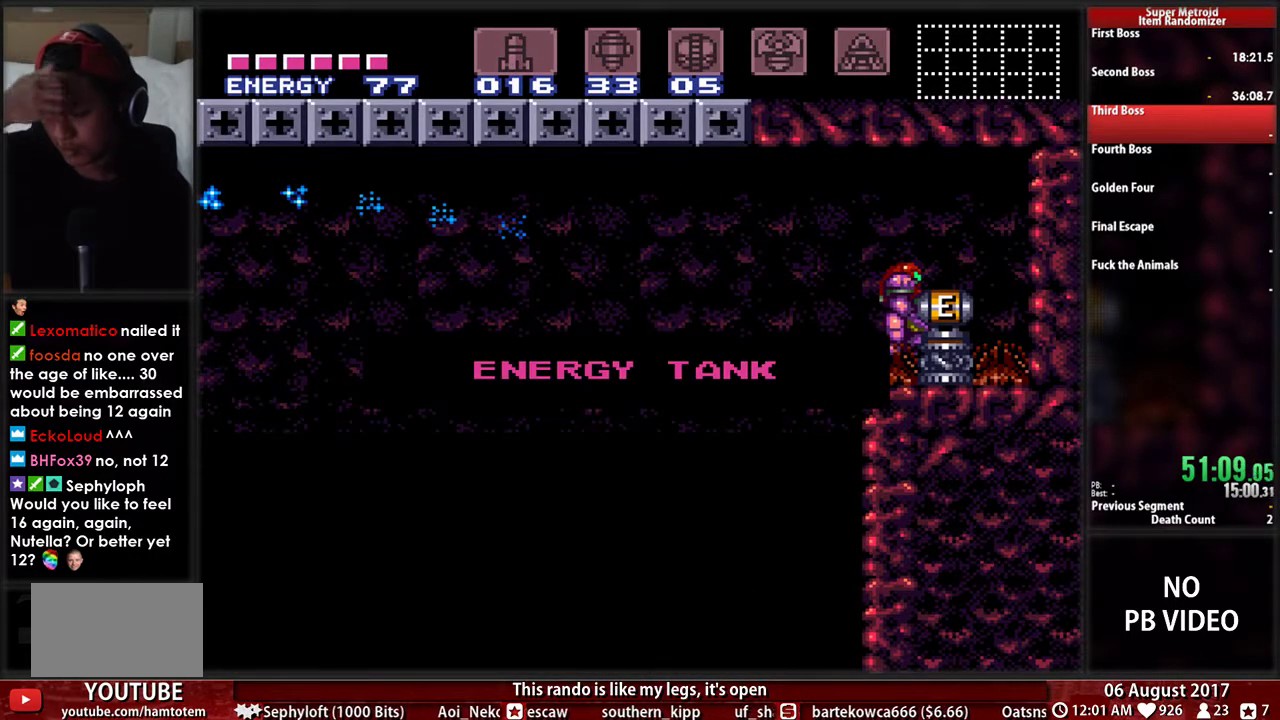
{"buttons": [], "events": []}
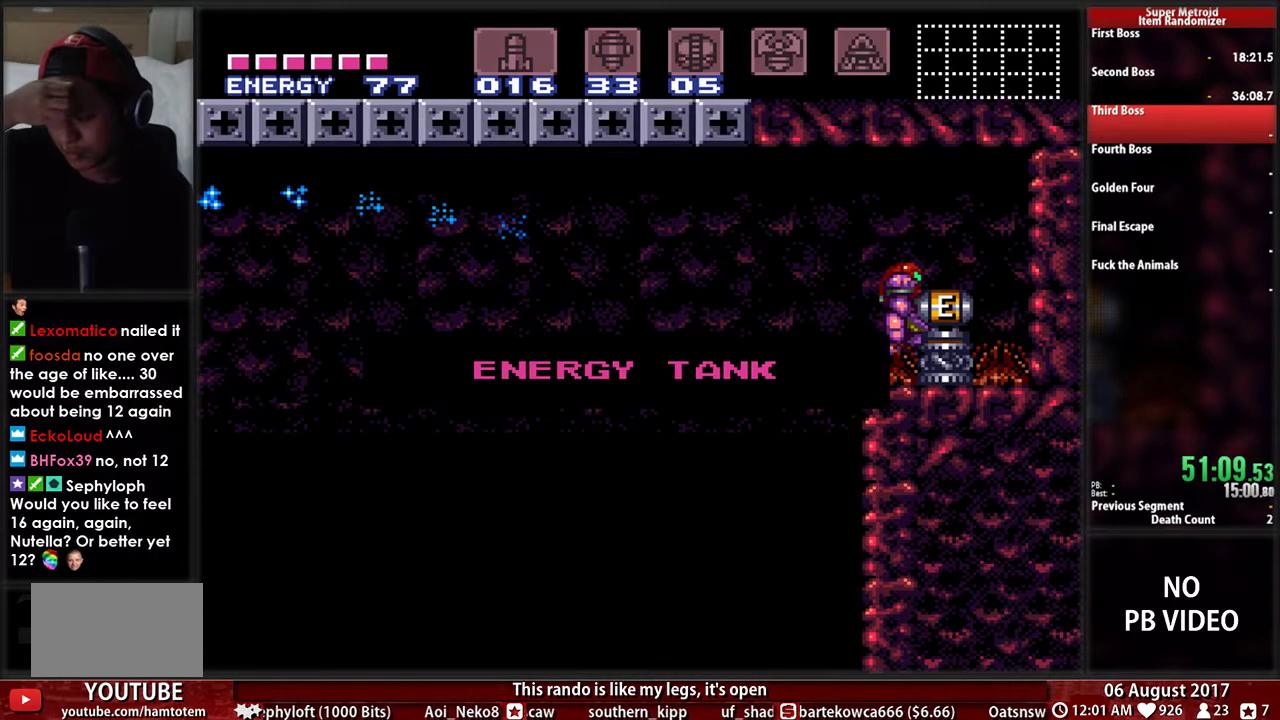
{"buttons": [], "events": []}
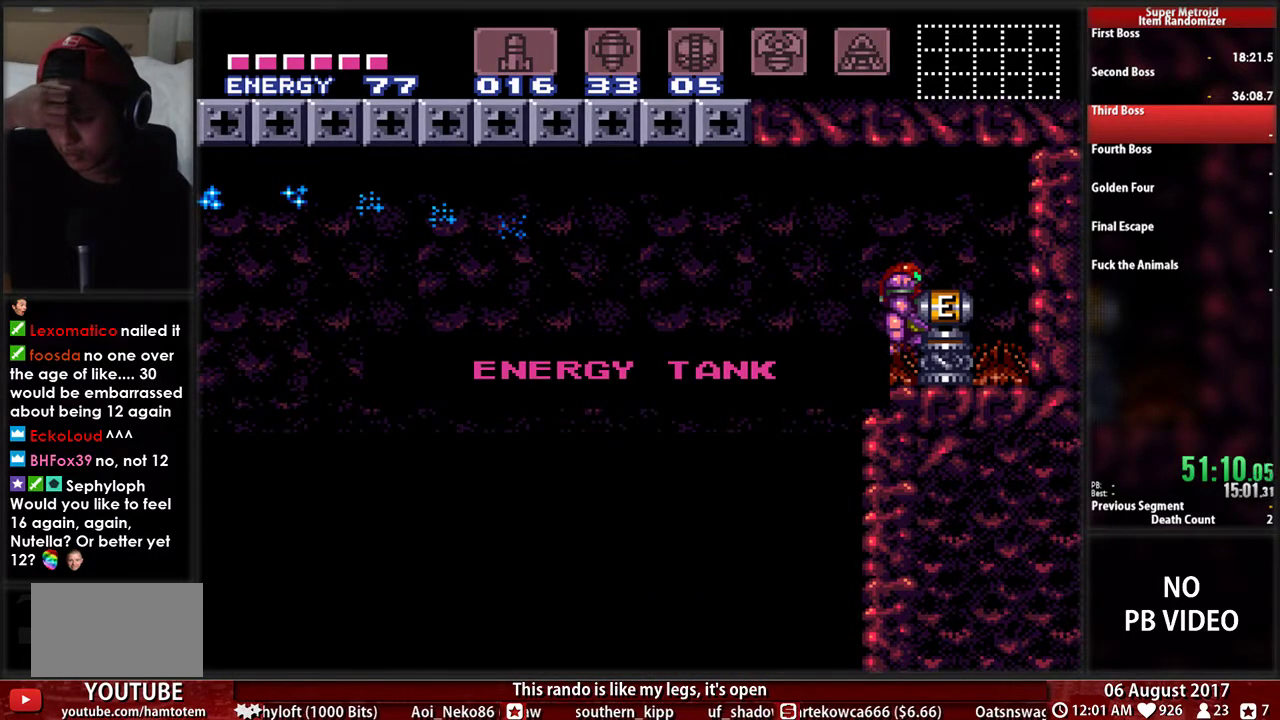
{"buttons": [], "events": []}
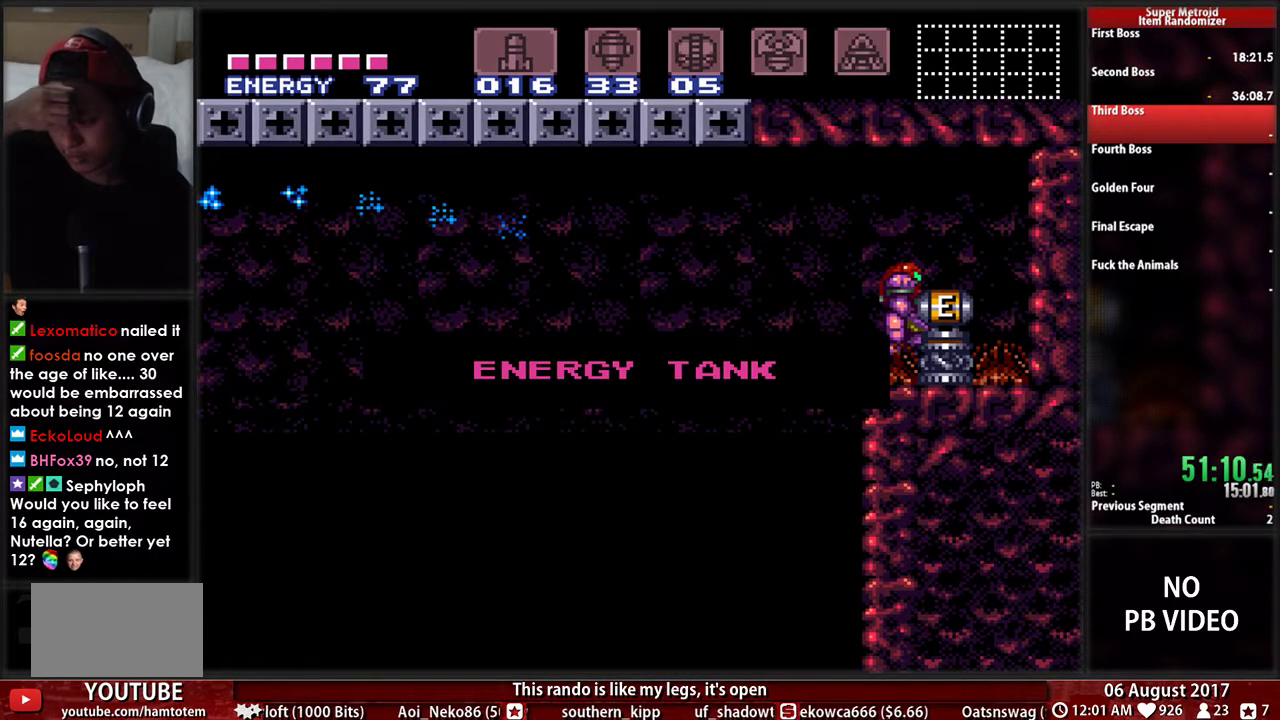
{"buttons": [], "events": []}
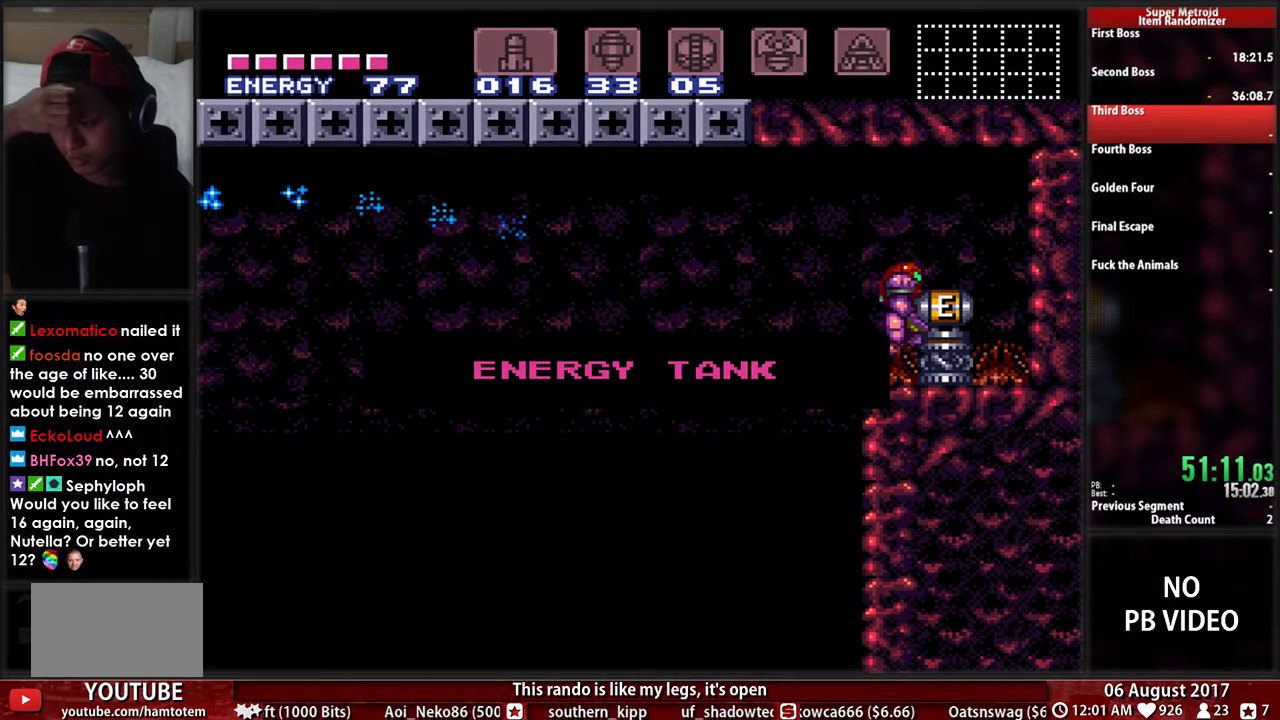
{"buttons": ["L1", "DPAD_RIGHT"], "events": [[150, "DPAD_RIGHT", "down"], [250, "L1", "down"]]}
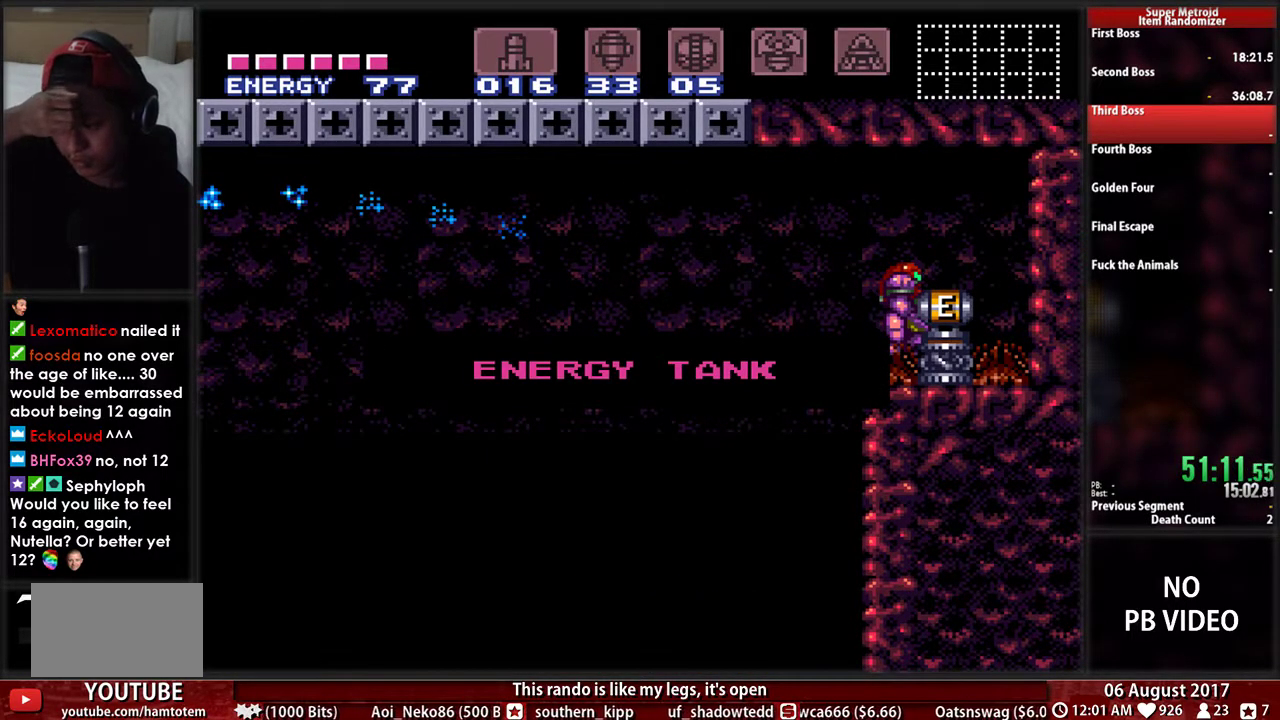
{"buttons": ["L1", "DPAD_RIGHT"], "events": []}
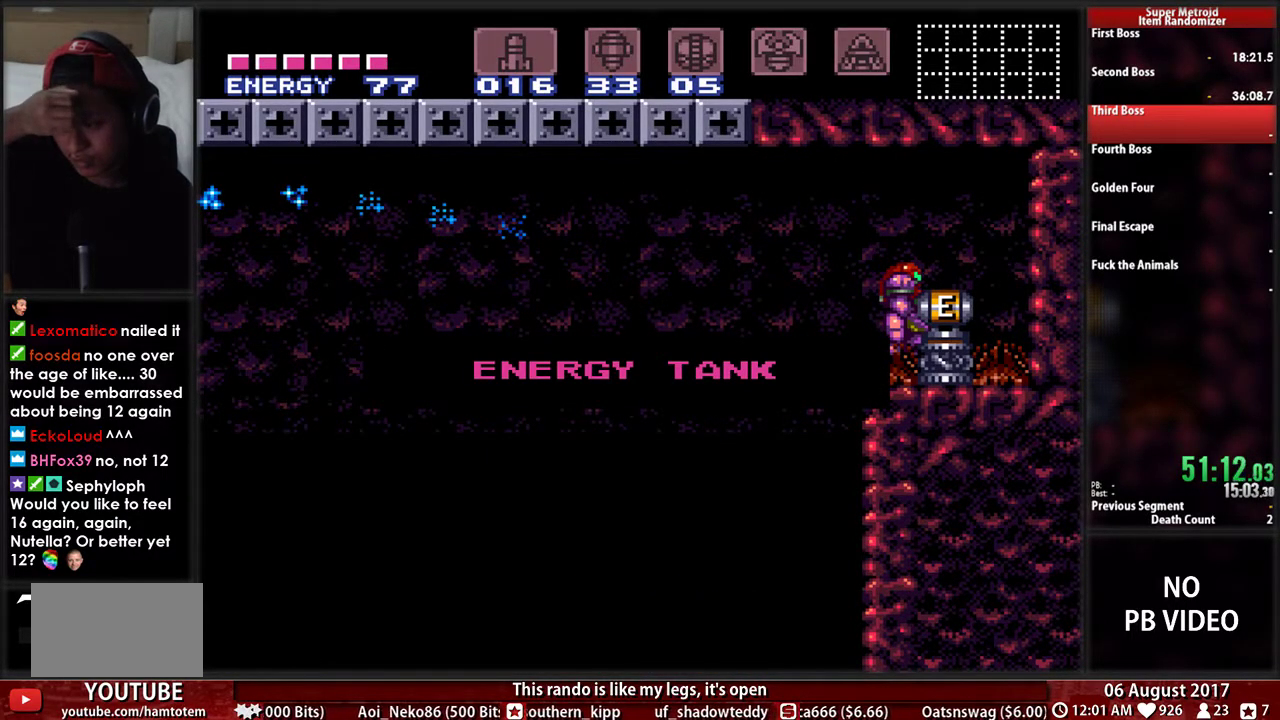
{"buttons": ["L1", "DPAD_RIGHT"], "events": []}
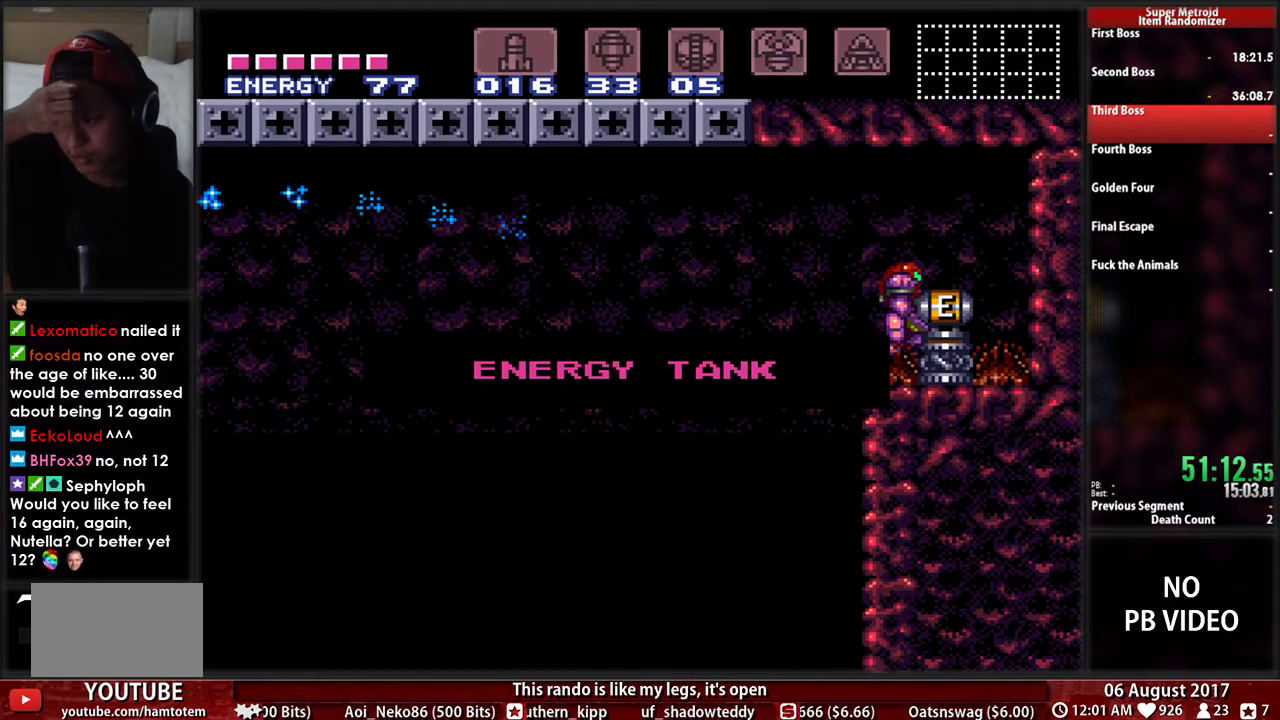
{"buttons": ["L1", "DPAD_RIGHT"], "events": []}
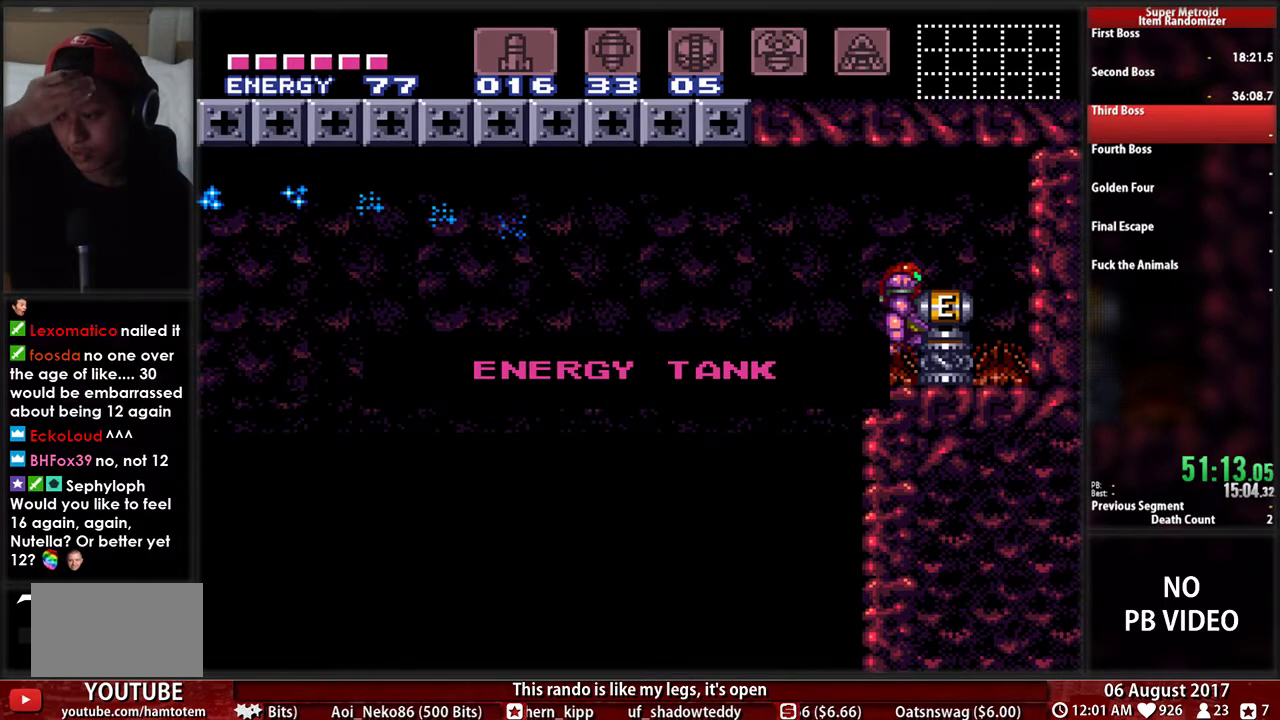
{"buttons": ["L1", "DPAD_RIGHT"], "events": []}
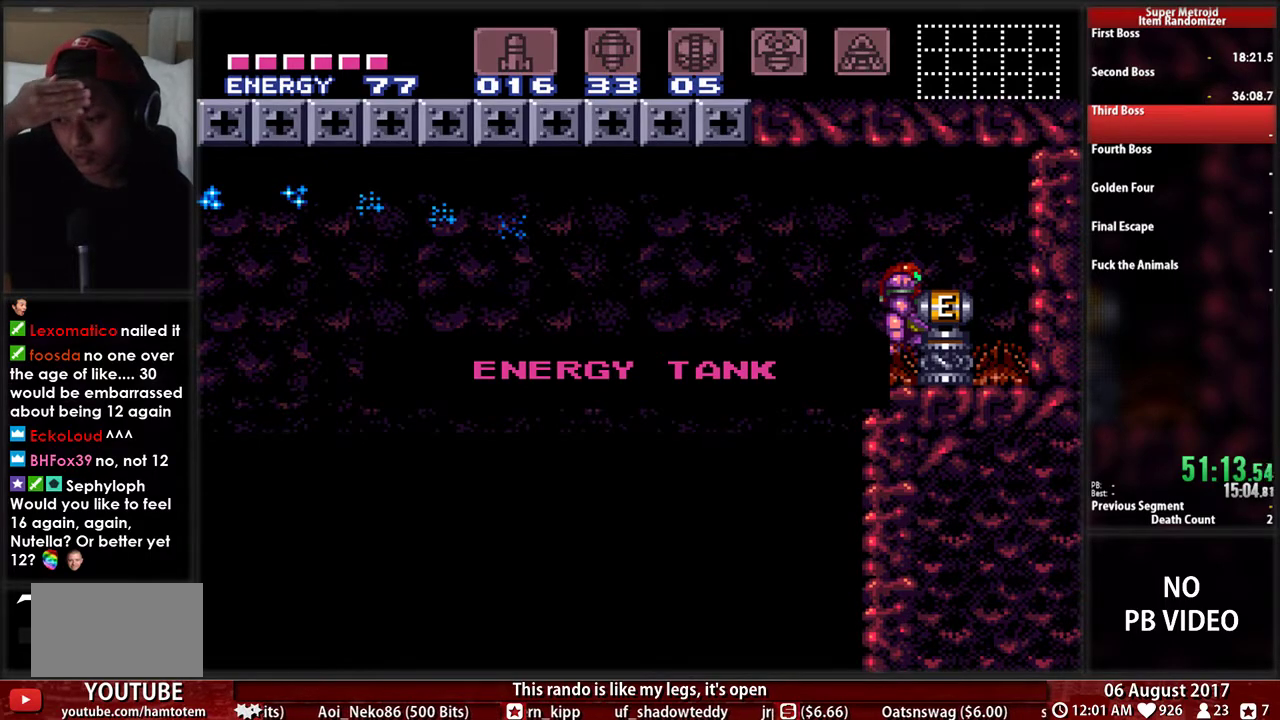
{"buttons": ["L1", "DPAD_RIGHT"], "events": []}
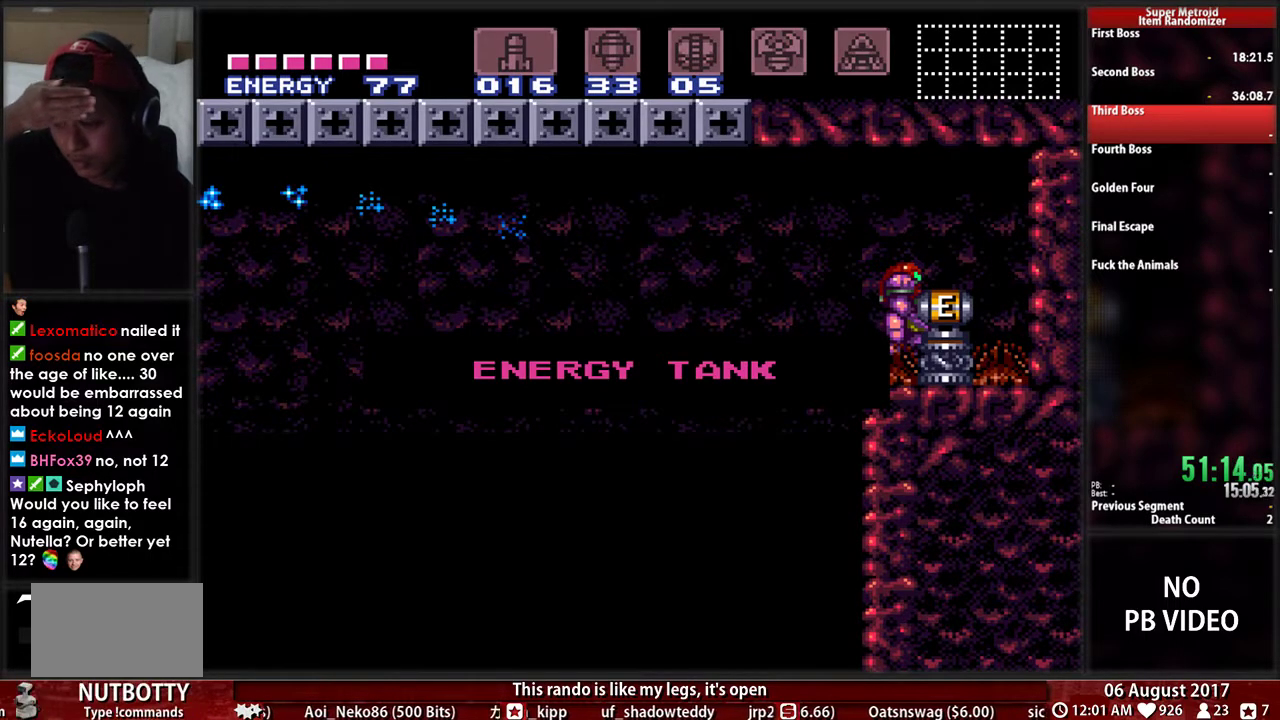
{"buttons": ["L1", "DPAD_RIGHT"], "events": []}
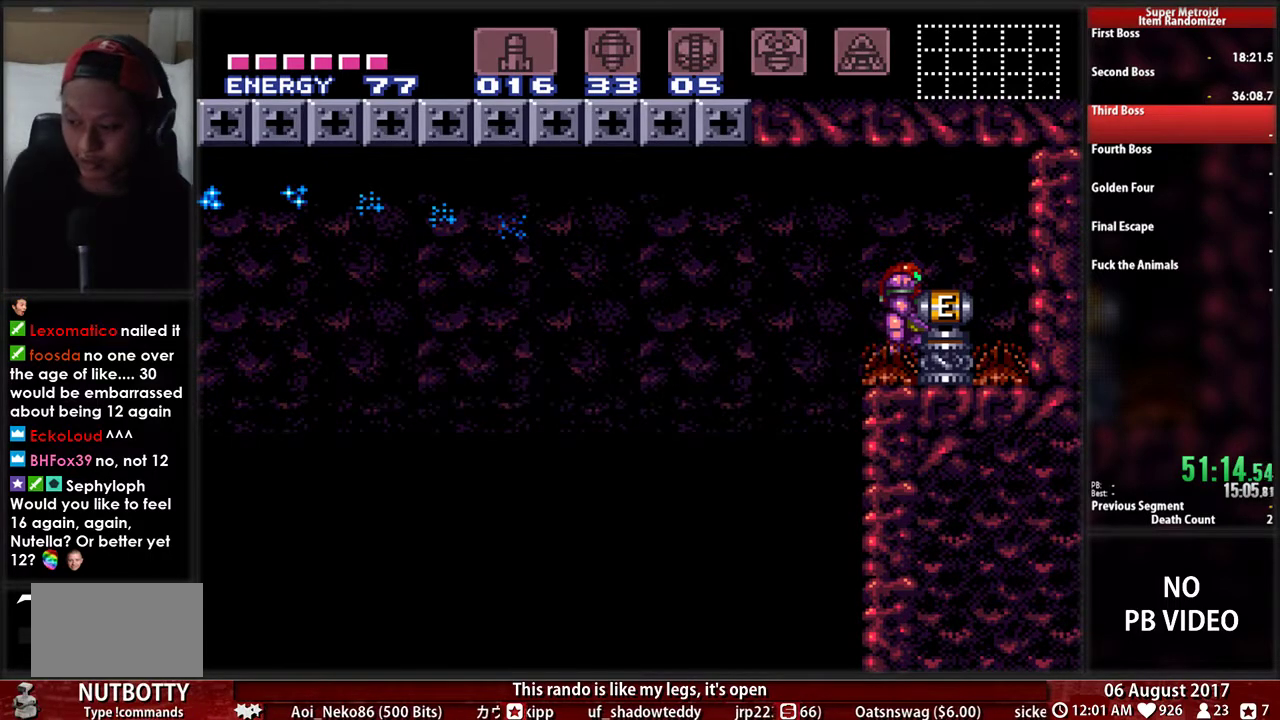
{"buttons": ["L1", "DPAD_RIGHT"], "events": []}